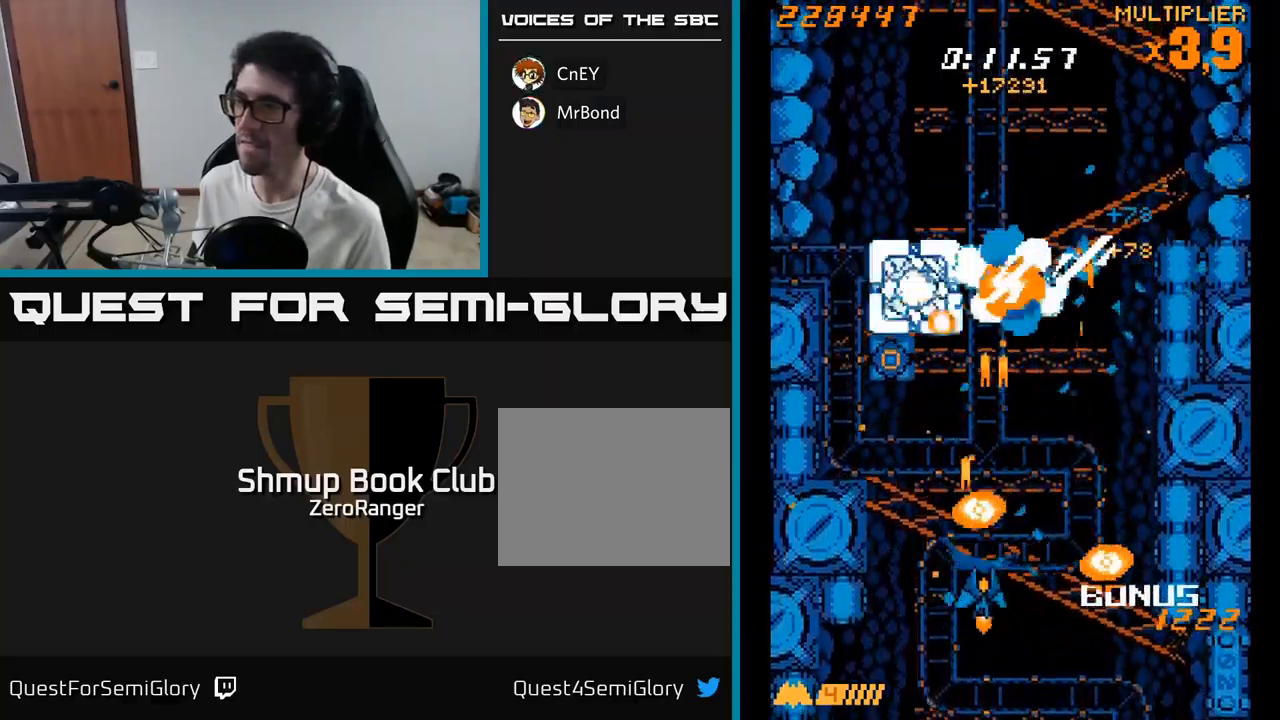
Gameplay with a controller (Xbox layout); each line is a JSON object with the inputs held at the frame after it. "events" lists button and stick changes between this image and that frame as [ms after this image, input, new state], when the widget could be followed in between. Not read: left_stick.
{"buttons": ["A", "DPAD_RIGHT"], "right_stick": "center", "events": [[50, "DPAD_DOWN", "down"], [67, "DPAD_RIGHT", "up"], [100, "DPAD_LEFT", "down"], [350, "DPAD_LEFT", "up"], [467, "DPAD_DOWN", "up"], [483, "DPAD_RIGHT", "down"]]}
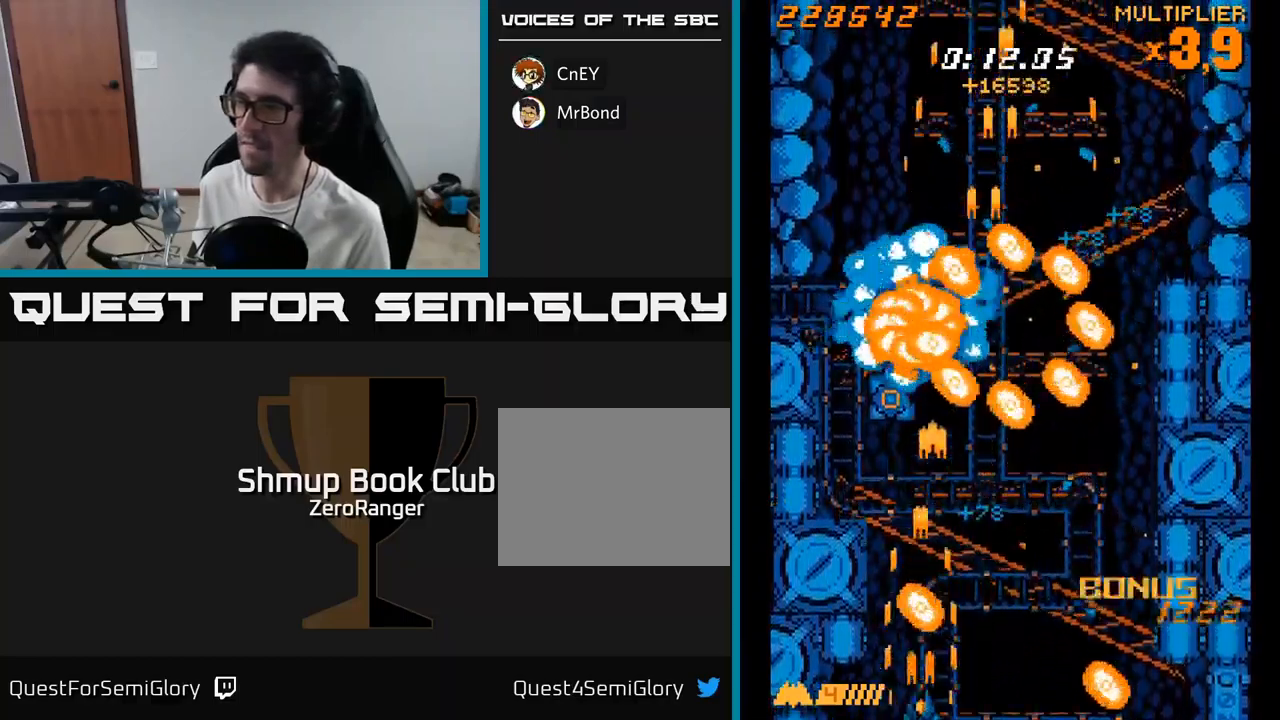
{"buttons": ["A", "DPAD_RIGHT"], "right_stick": "center", "events": [[150, "DPAD_UP", "down"], [167, "DPAD_RIGHT", "up"], [250, "DPAD_LEFT", "down"], [283, "DPAD_UP", "up"], [467, "DPAD_LEFT", "up"], [500, "DPAD_RIGHT", "down"]]}
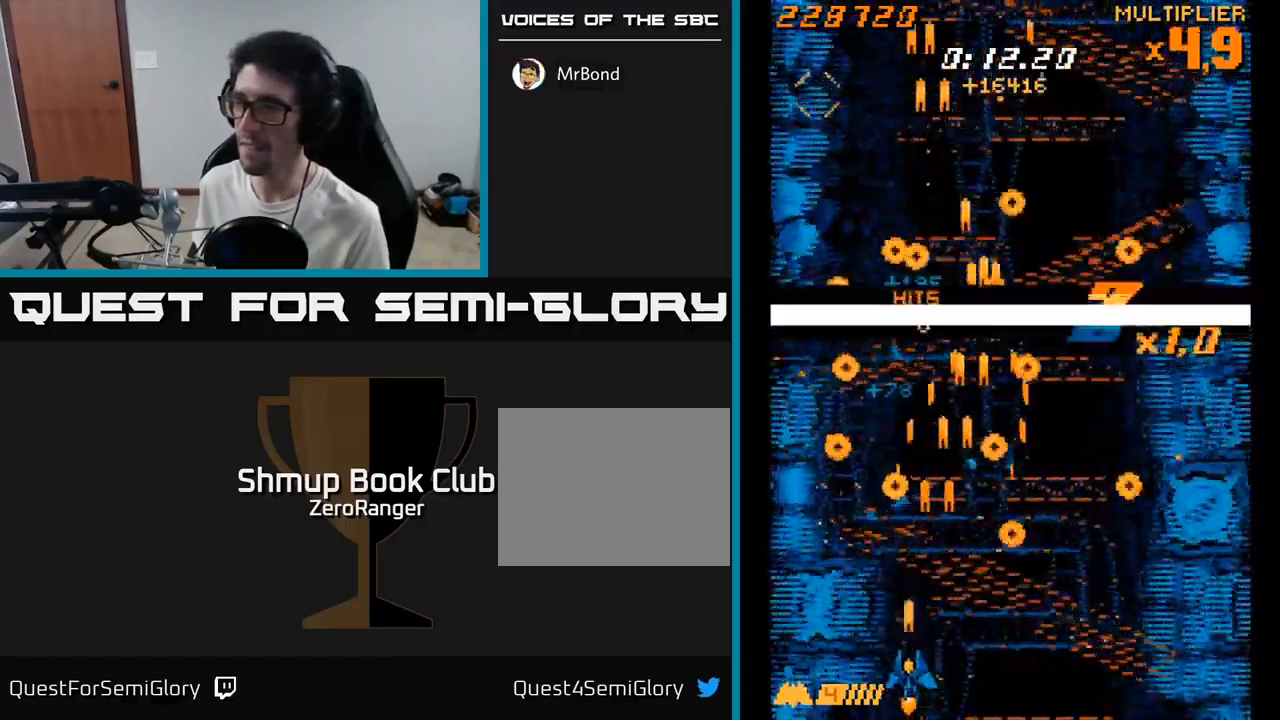
{"buttons": ["A", "DPAD_UP", "DPAD_RIGHT"], "right_stick": "center", "events": [[33, "DPAD_UP", "down"], [50, "DPAD_RIGHT", "up"], [367, "DPAD_RIGHT", "down"], [367, "DPAD_UP", "up"], [483, "DPAD_UP", "down"]]}
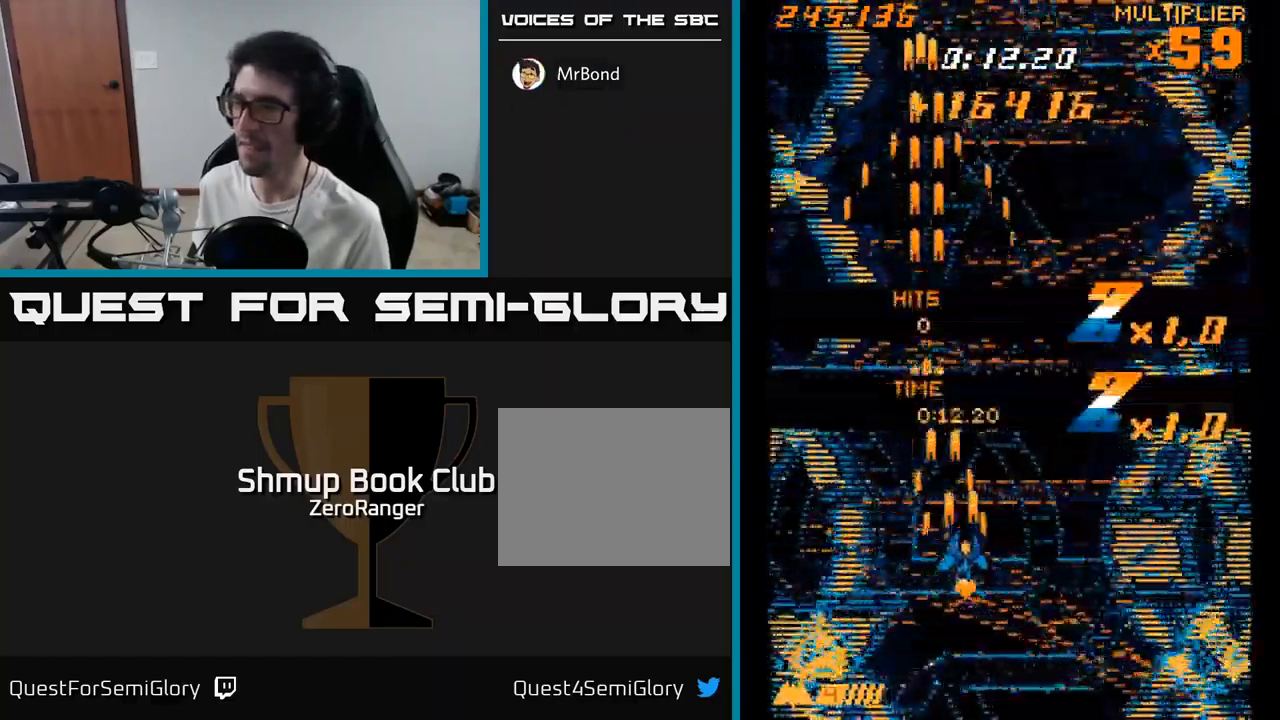
{"buttons": ["A"], "right_stick": "center", "events": [[50, "DPAD_RIGHT", "up"], [233, "A", "up"], [283, "A", "down"], [417, "DPAD_LEFT", "down"], [433, "DPAD_UP", "up"], [467, "DPAD_LEFT", "up"]]}
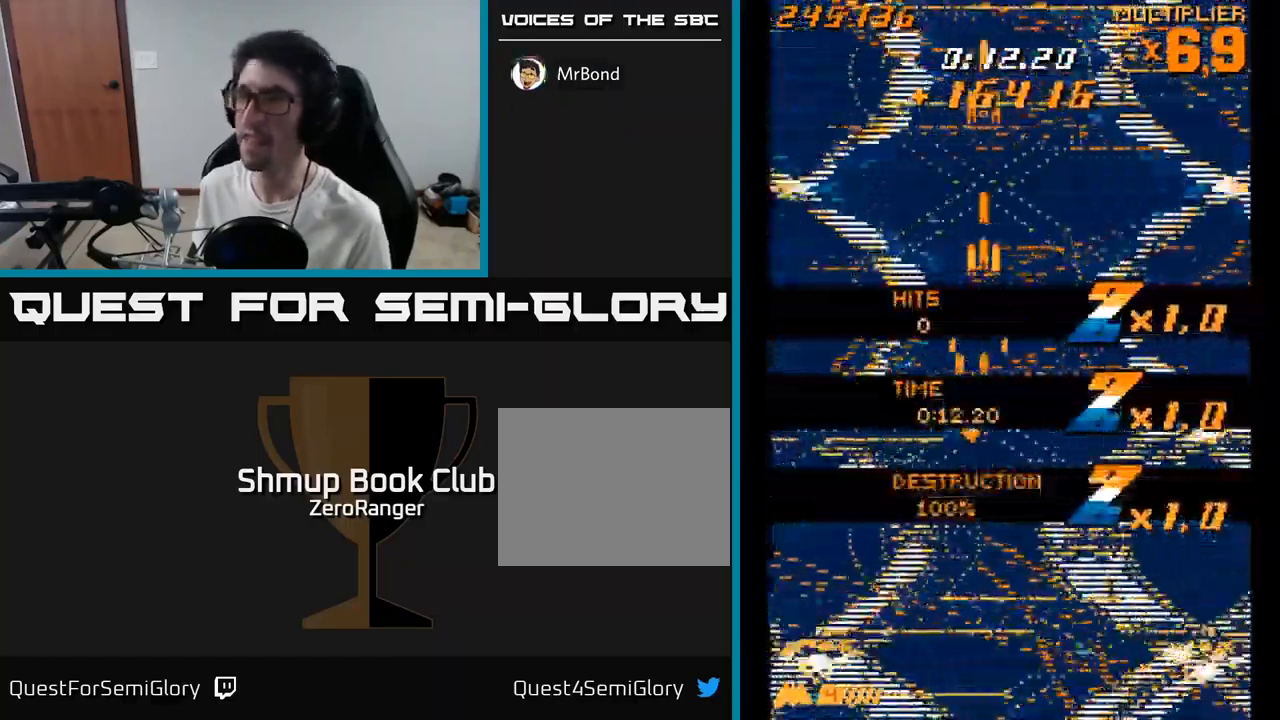
{"buttons": ["A"], "right_stick": "center", "events": [[267, "DPAD_DOWN", "down"], [333, "DPAD_RIGHT", "down"], [417, "DPAD_DOWN", "up"], [500, "DPAD_RIGHT", "up"]]}
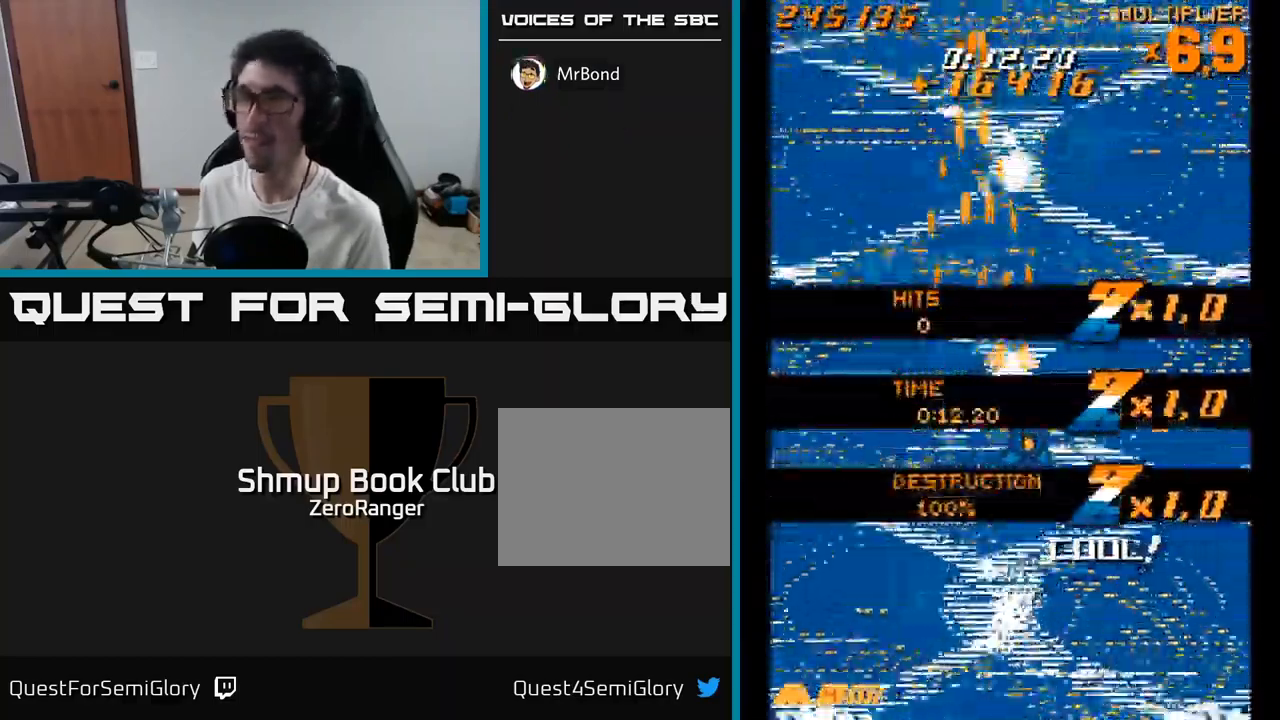
{"buttons": ["A"], "right_stick": "center", "events": [[50, "DPAD_UP", "down"], [217, "DPAD_UP", "up"]]}
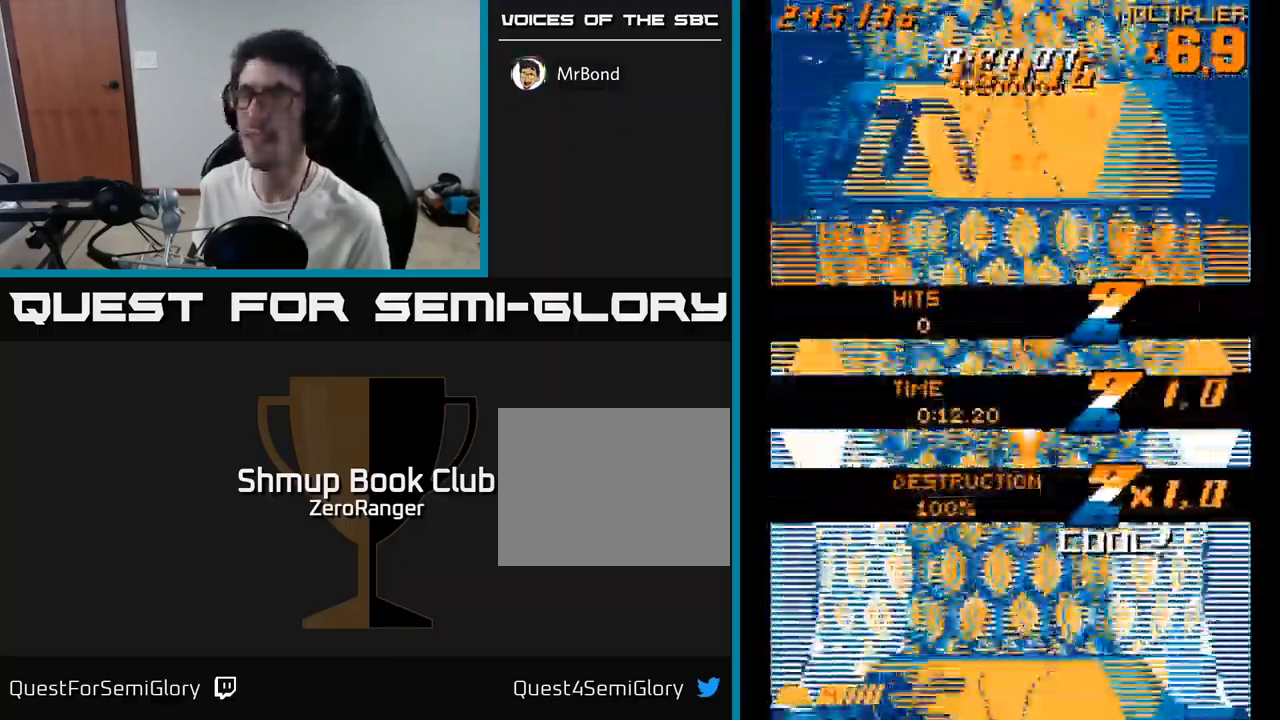
{"buttons": ["A", "DPAD_UP", "DPAD_RIGHT"], "right_stick": "center", "events": [[50, "DPAD_DOWN", "down"], [333, "DPAD_DOWN", "up"], [367, "DPAD_RIGHT", "down"], [367, "DPAD_UP", "down"]]}
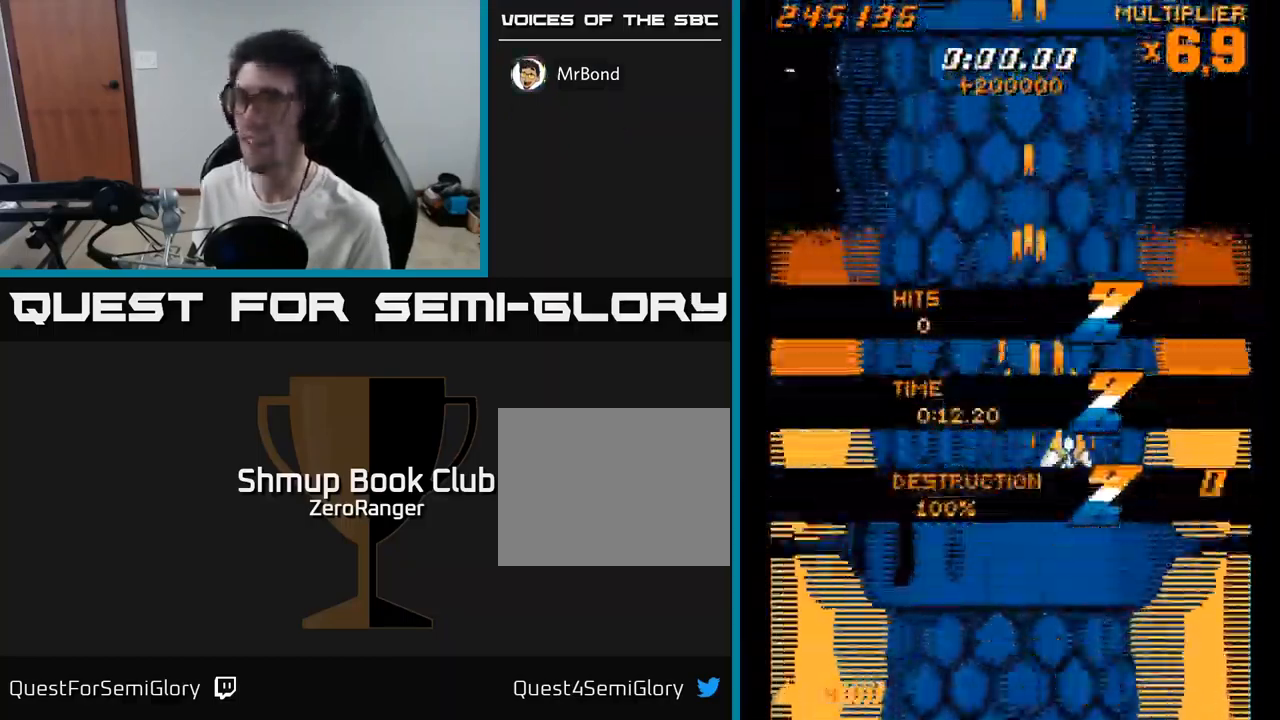
{"buttons": ["X", "DPAD_DOWN", "DPAD_LEFT"], "right_stick": "center", "events": [[50, "DPAD_RIGHT", "up"], [83, "DPAD_LEFT", "down"], [100, "DPAD_UP", "up"], [167, "DPAD_DOWN", "down"], [200, "X", "down"], [217, "A", "up"]]}
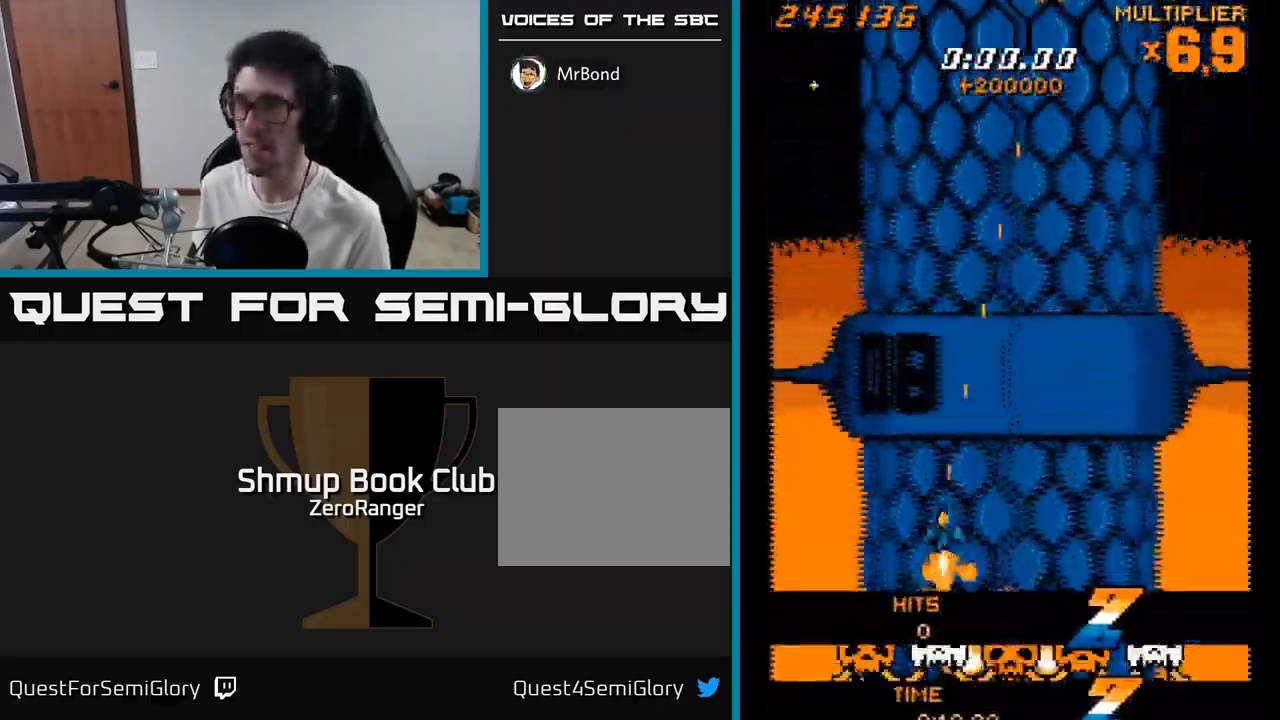
{"buttons": ["X"], "right_stick": "center", "events": [[100, "DPAD_LEFT", "up"], [150, "DPAD_DOWN", "up"], [350, "DPAD_LEFT", "down"], [450, "DPAD_LEFT", "up"]]}
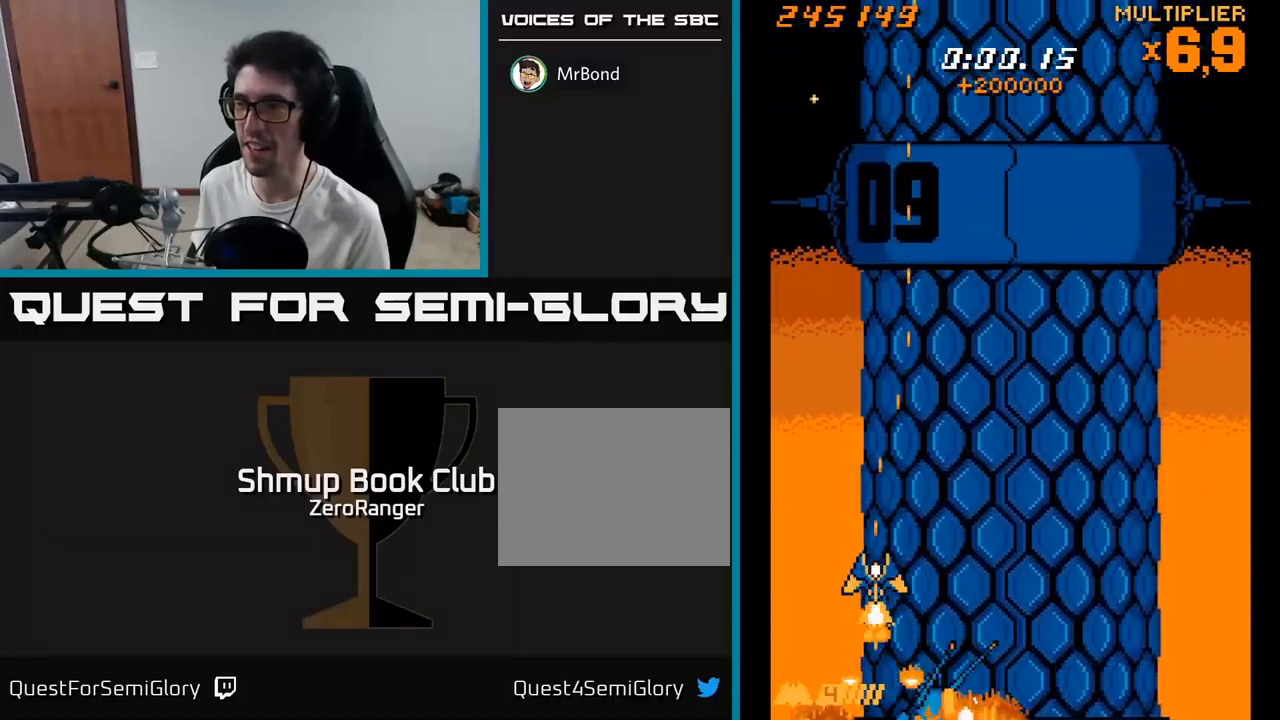
{"buttons": ["X"], "right_stick": "center", "events": [[167, "DPAD_UP", "down"], [267, "DPAD_UP", "up"], [350, "DPAD_LEFT", "down"], [384, "DPAD_UP", "down"], [434, "DPAD_LEFT", "up"], [484, "DPAD_UP", "up"]]}
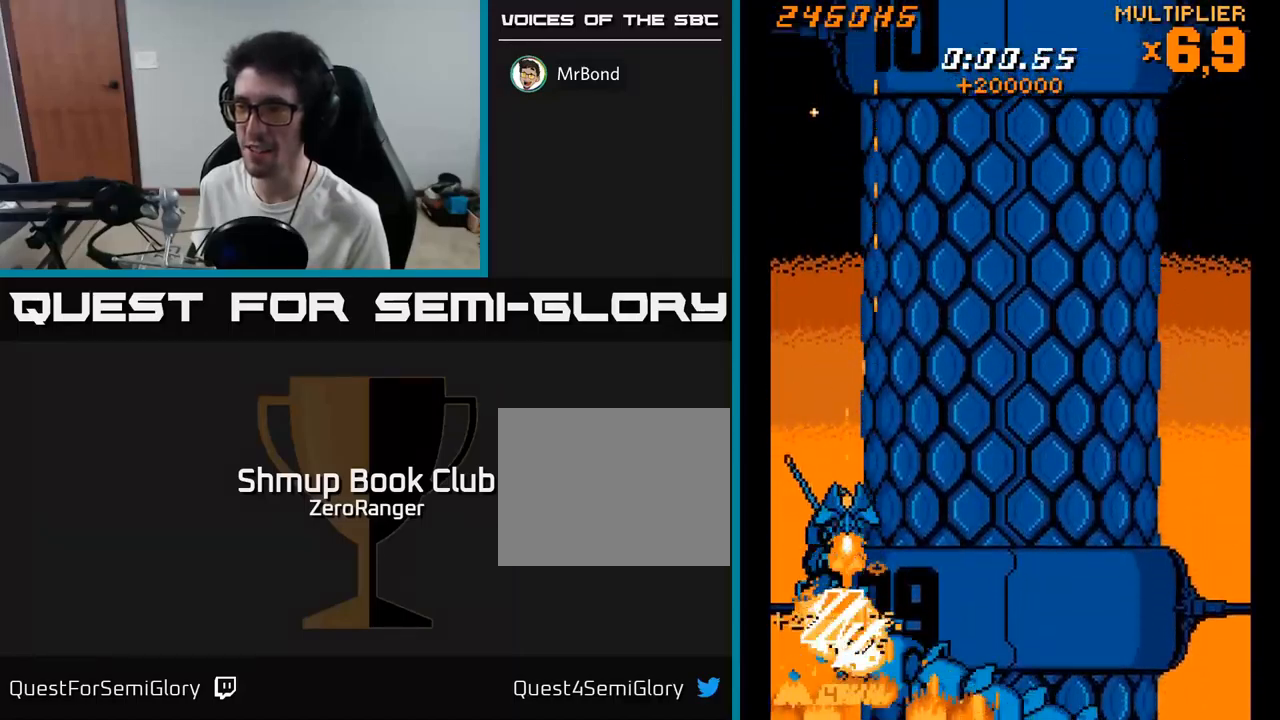
{"buttons": ["X"], "right_stick": "center", "events": [[150, "DPAD_UP", "down"], [217, "DPAD_UP", "up"], [434, "DPAD_UP", "down"], [500, "DPAD_UP", "up"]]}
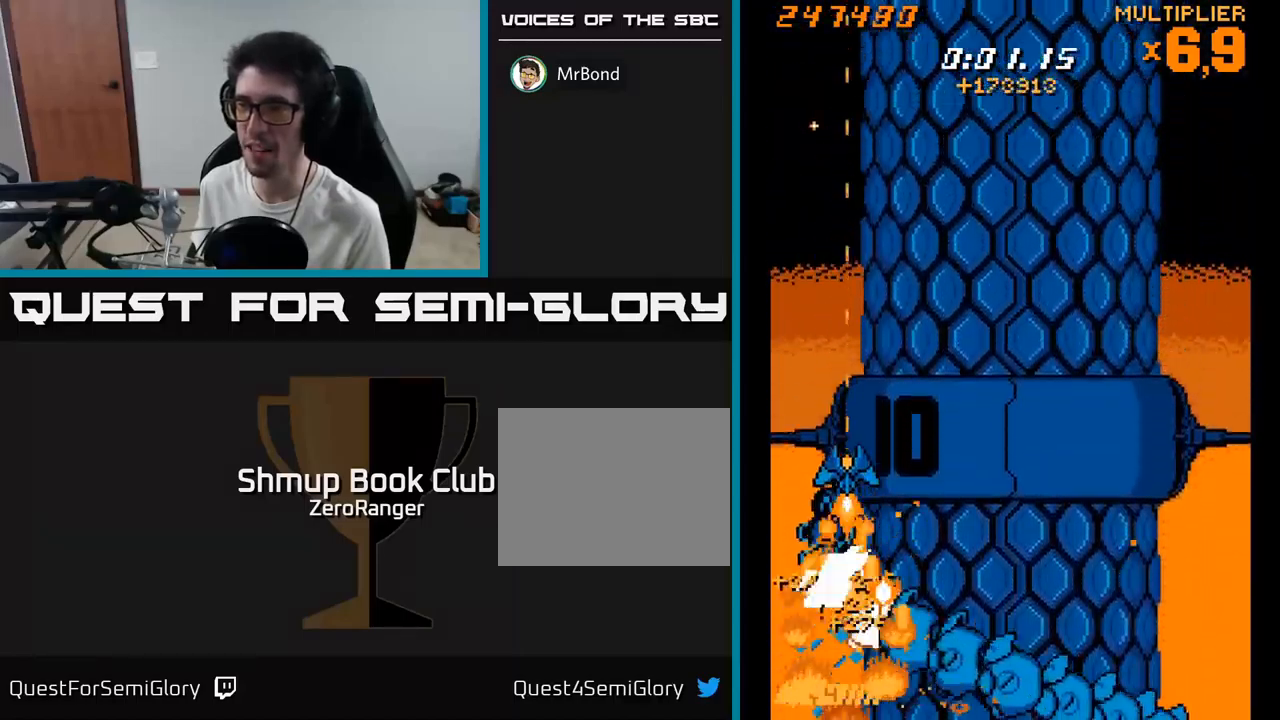
{"buttons": ["X"], "right_stick": "center", "events": [[150, "DPAD_UP", "down"], [234, "DPAD_UP", "up"], [400, "DPAD_UP", "down"], [467, "DPAD_UP", "up"]]}
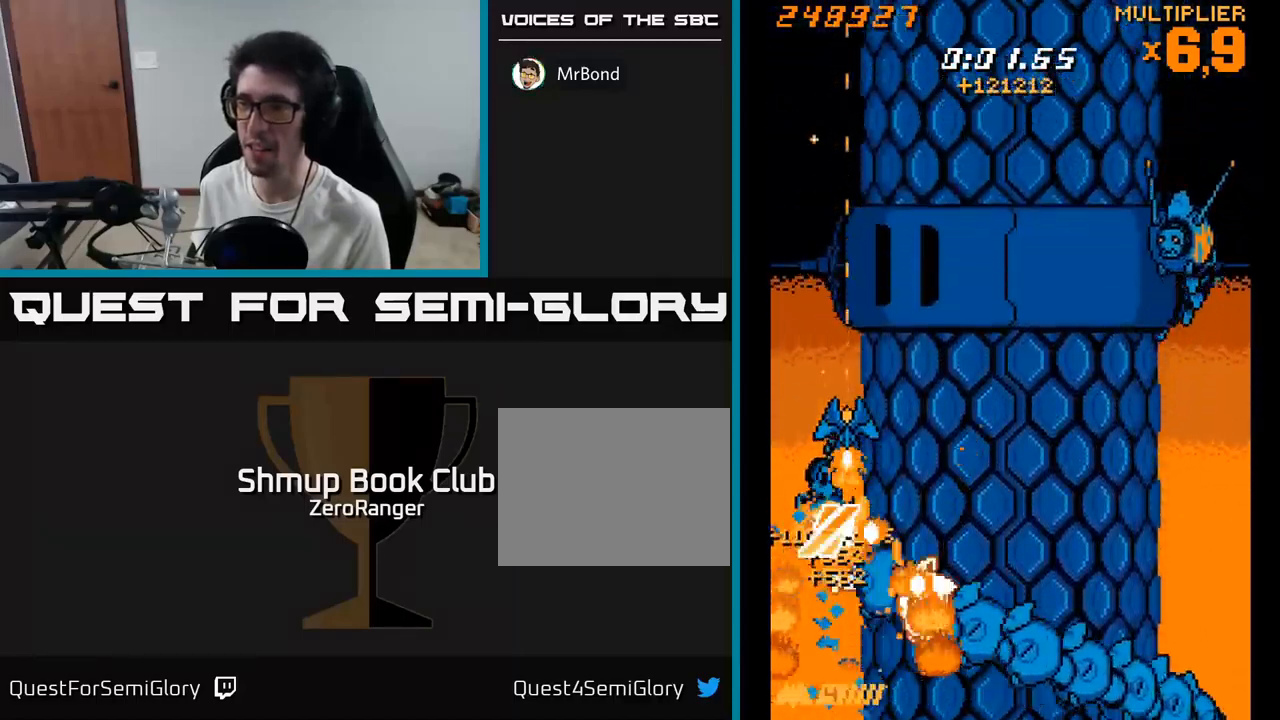
{"buttons": ["X"], "right_stick": "center", "events": [[150, "DPAD_UP", "down"], [200, "DPAD_UP", "up"], [367, "DPAD_UP", "down"], [434, "DPAD_UP", "up"]]}
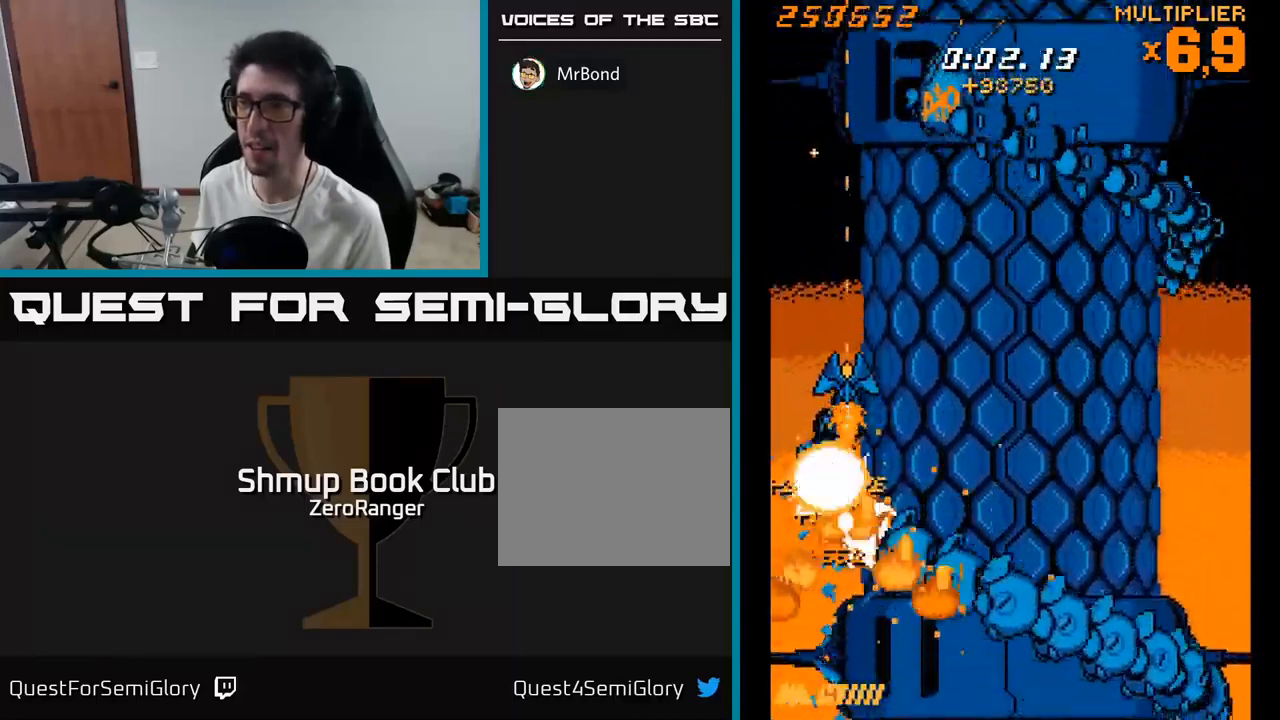
{"buttons": ["X"], "right_stick": "center", "events": [[134, "DPAD_UP", "down"], [200, "DPAD_UP", "up"], [317, "DPAD_UP", "down"], [400, "DPAD_UP", "up"]]}
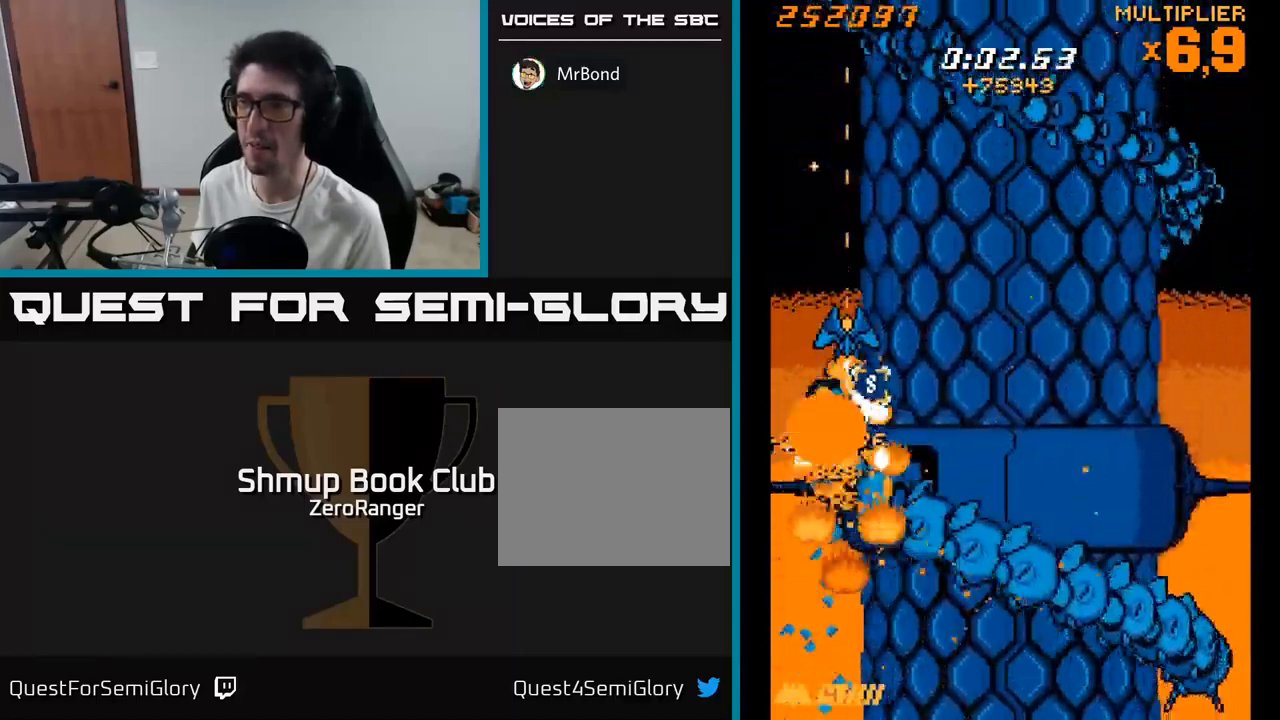
{"buttons": ["X"], "right_stick": "center", "events": [[100, "DPAD_UP", "down"], [167, "DPAD_UP", "up"], [367, "DPAD_UP", "down"], [417, "DPAD_UP", "up"]]}
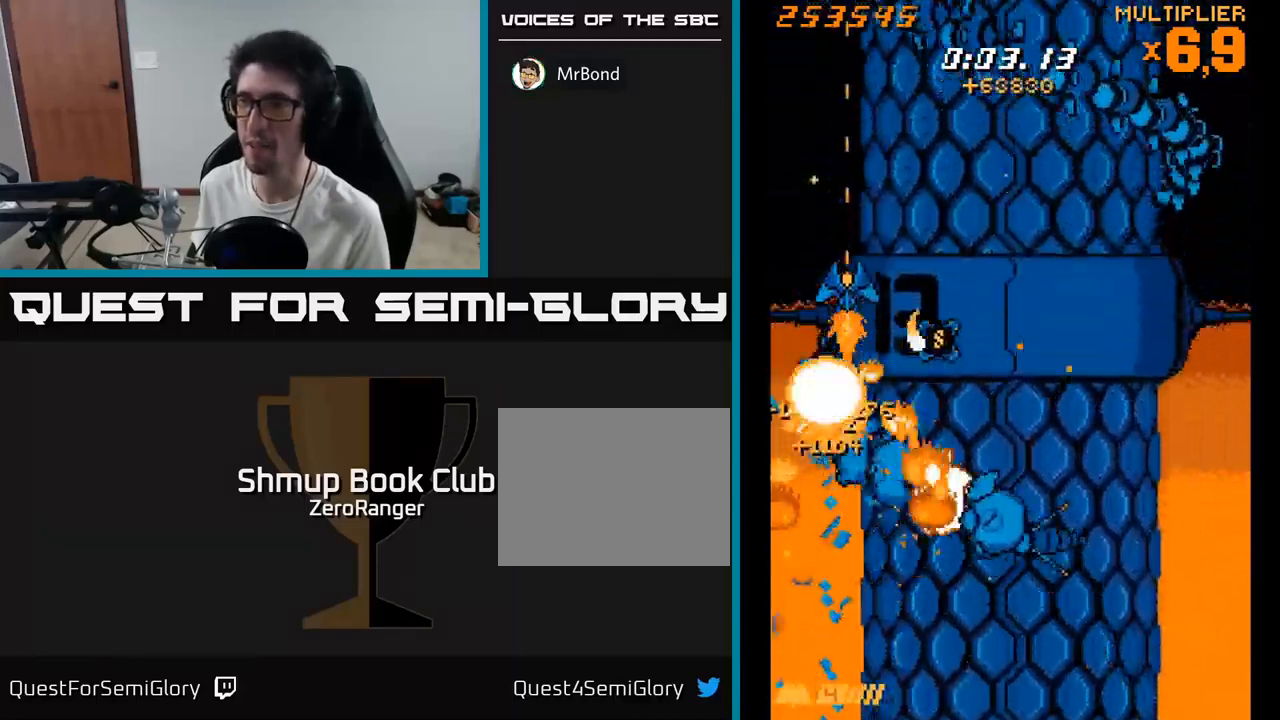
{"buttons": ["X", "DPAD_DOWN"], "right_stick": "center", "events": [[117, "DPAD_UP", "down"], [200, "DPAD_UP", "up"], [367, "DPAD_UP", "down"], [434, "DPAD_UP", "up"], [500, "DPAD_DOWN", "down"]]}
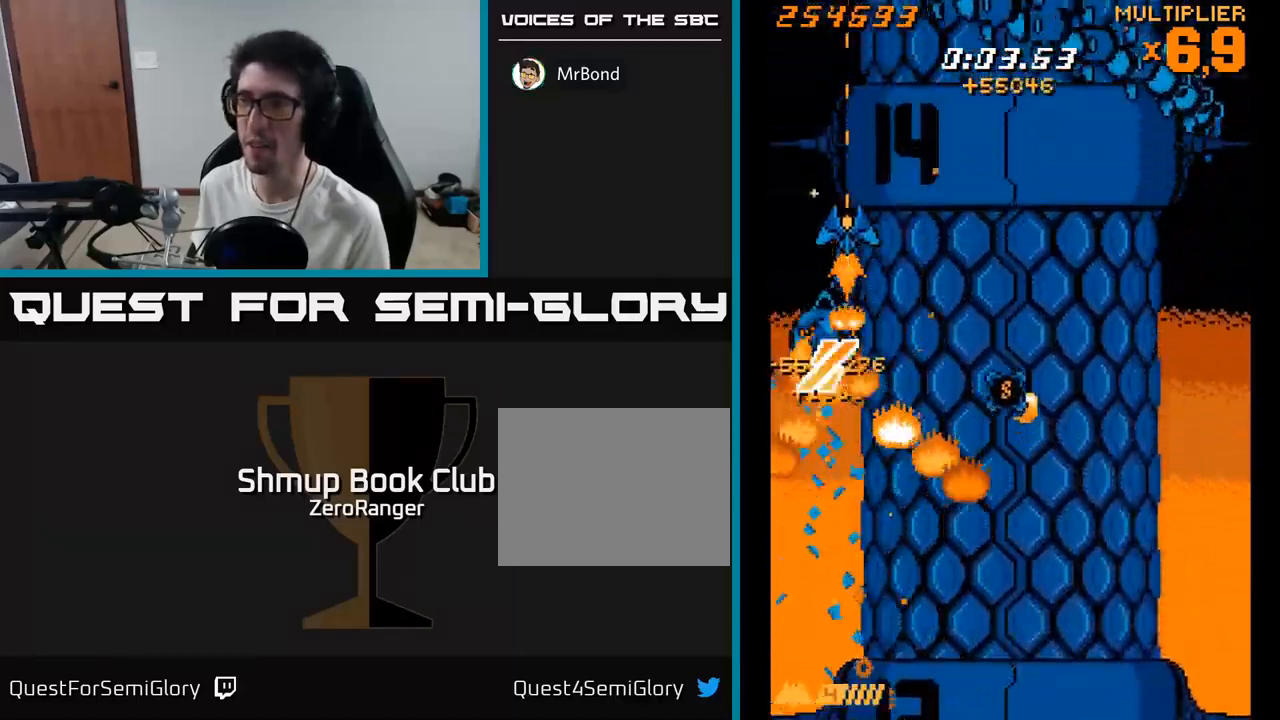
{"buttons": ["X", "DPAD_DOWN", "DPAD_RIGHT"], "right_stick": "center", "events": [[17, "DPAD_RIGHT", "down"]]}
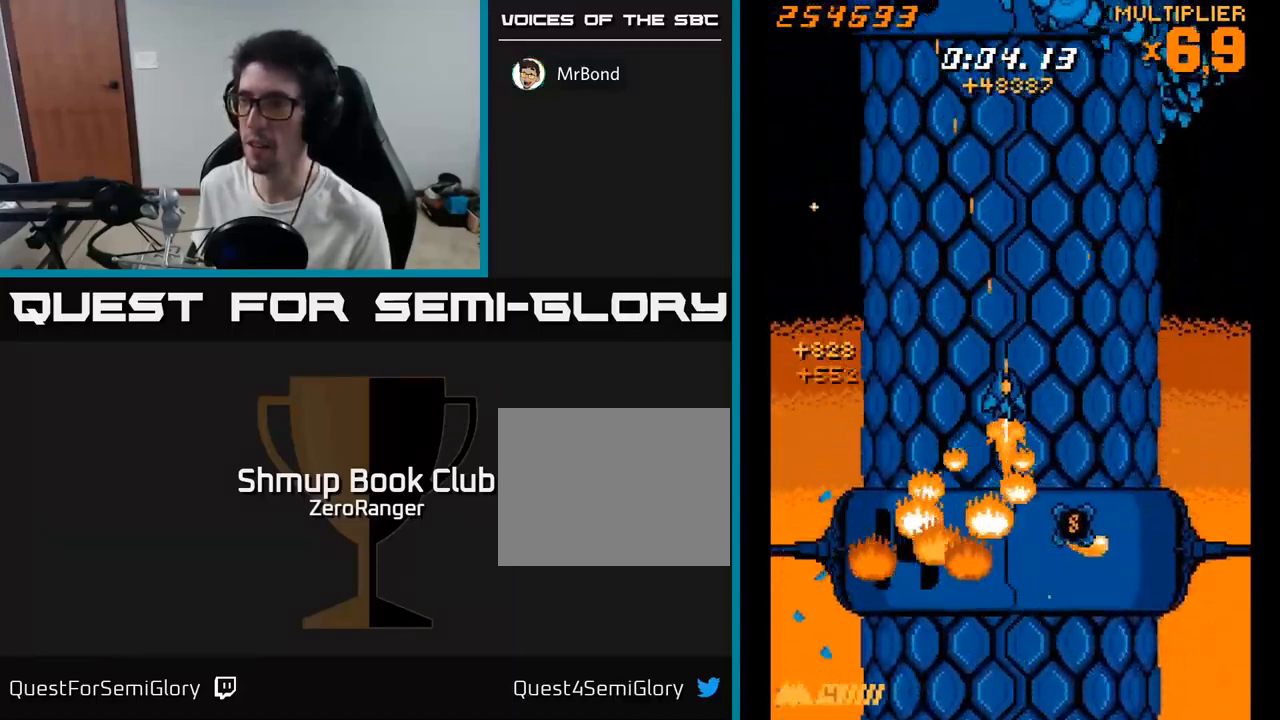
{"buttons": ["A", "DPAD_DOWN"], "right_stick": "center", "events": [[384, "A", "down"], [417, "X", "up"], [450, "DPAD_RIGHT", "up"]]}
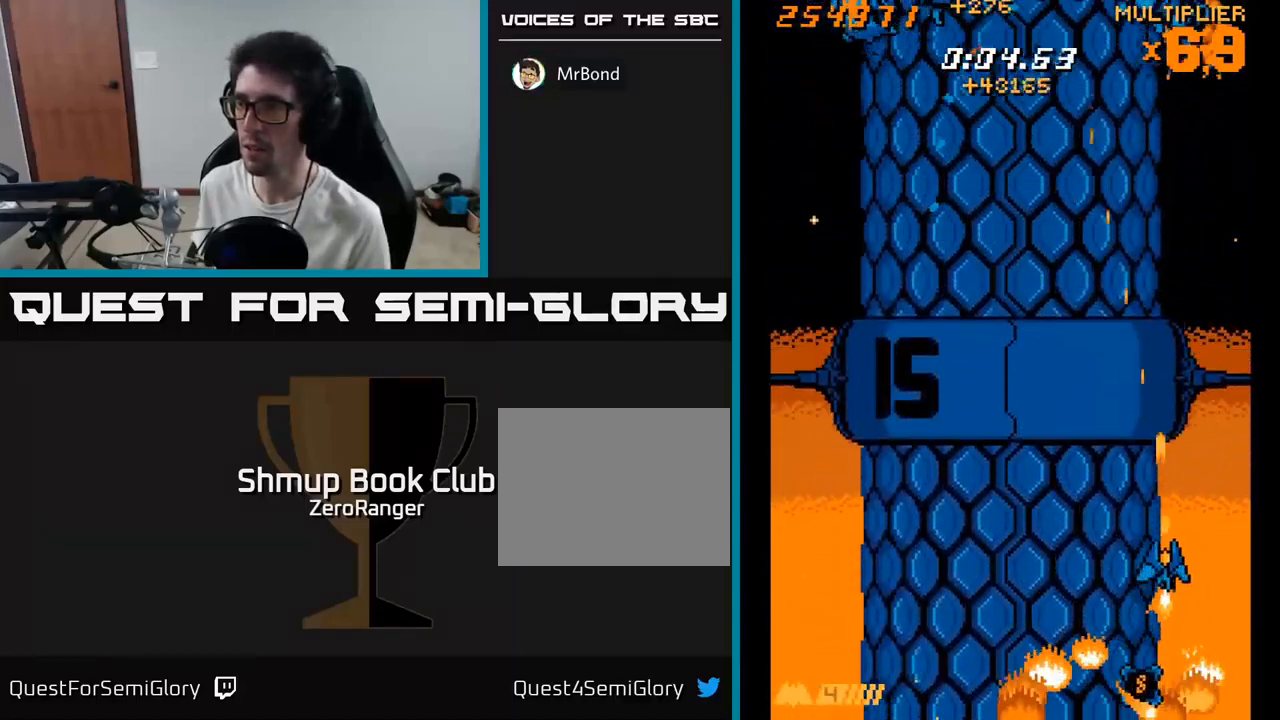
{"buttons": ["A", "DPAD_UP"], "right_stick": "center", "events": [[283, "DPAD_DOWN", "up"], [283, "DPAD_LEFT", "down"], [316, "DPAD_UP", "down"], [466, "DPAD_LEFT", "up"]]}
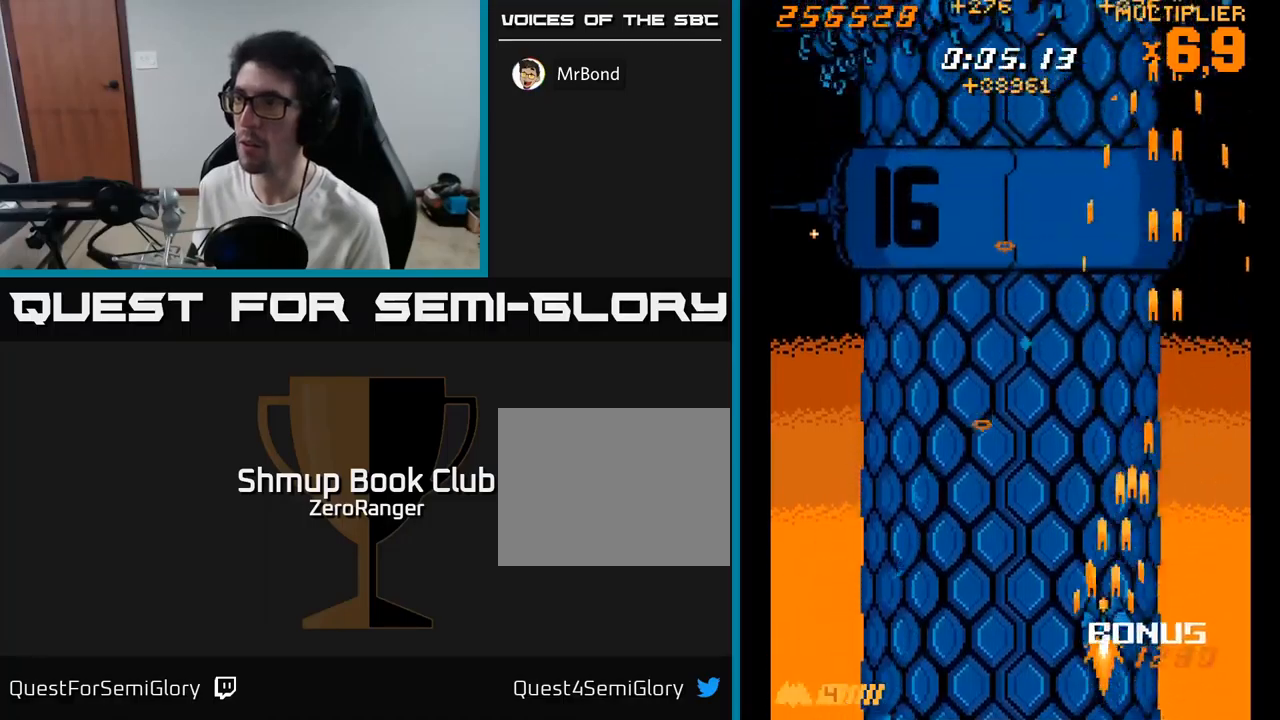
{"buttons": ["A", "DPAD_UP"], "right_stick": "center", "events": [[133, "DPAD_RIGHT", "down"], [316, "DPAD_RIGHT", "up"], [333, "DPAD_RIGHT", "down"], [483, "DPAD_RIGHT", "up"]]}
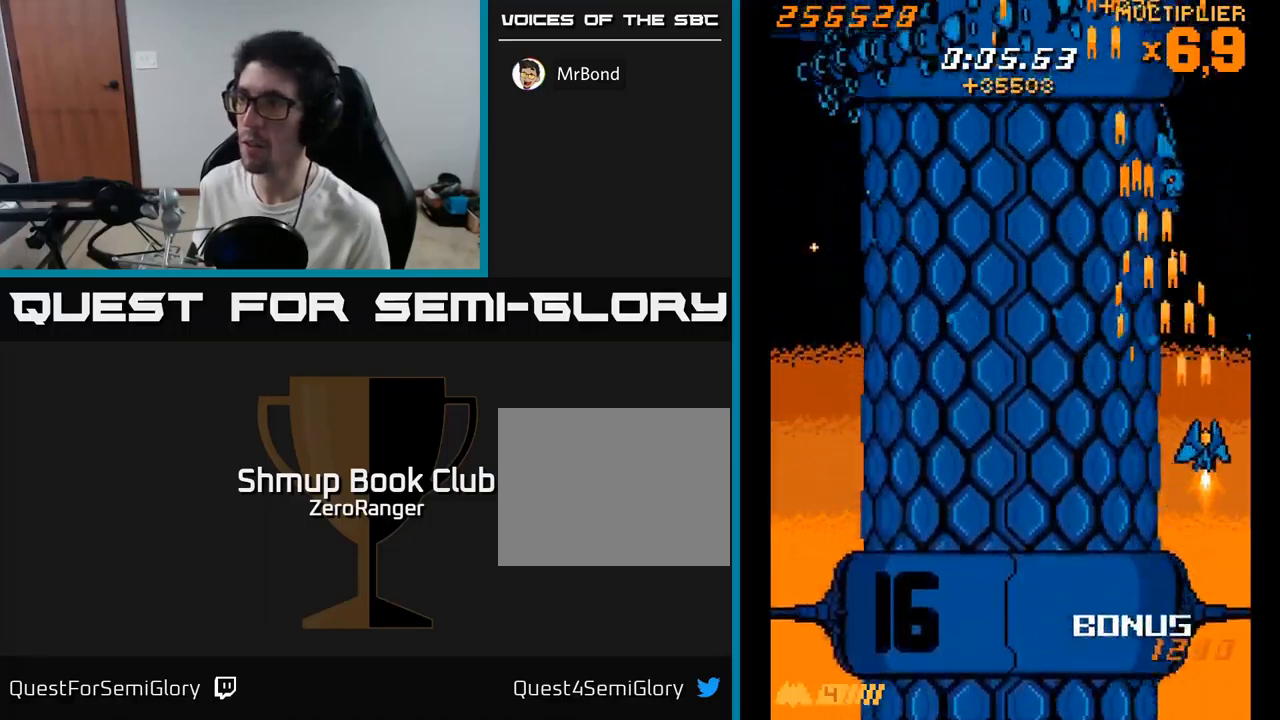
{"buttons": ["A", "DPAD_LEFT"], "right_stick": "center", "events": [[50, "DPAD_LEFT", "down"], [116, "DPAD_UP", "up"], [183, "DPAD_DOWN", "down"], [383, "DPAD_DOWN", "up"]]}
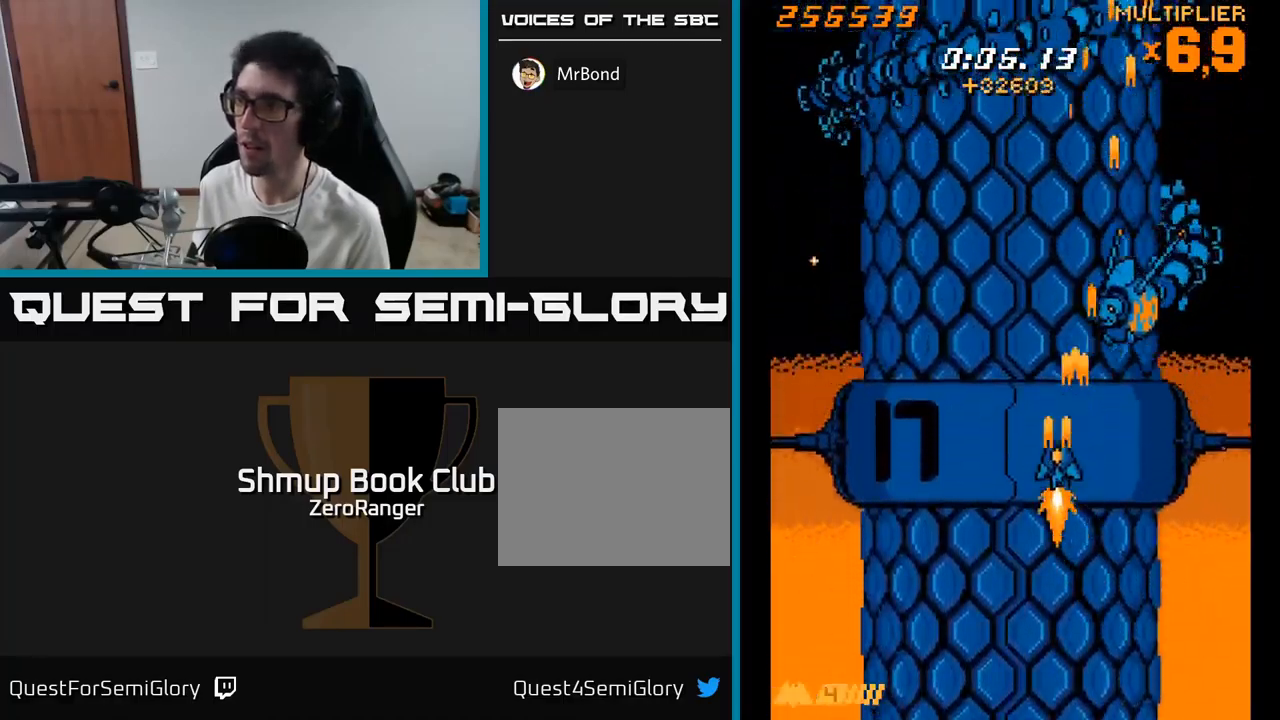
{"buttons": ["A", "DPAD_LEFT"], "right_stick": "center", "events": [[333, "DPAD_UP", "down"], [466, "DPAD_UP", "up"]]}
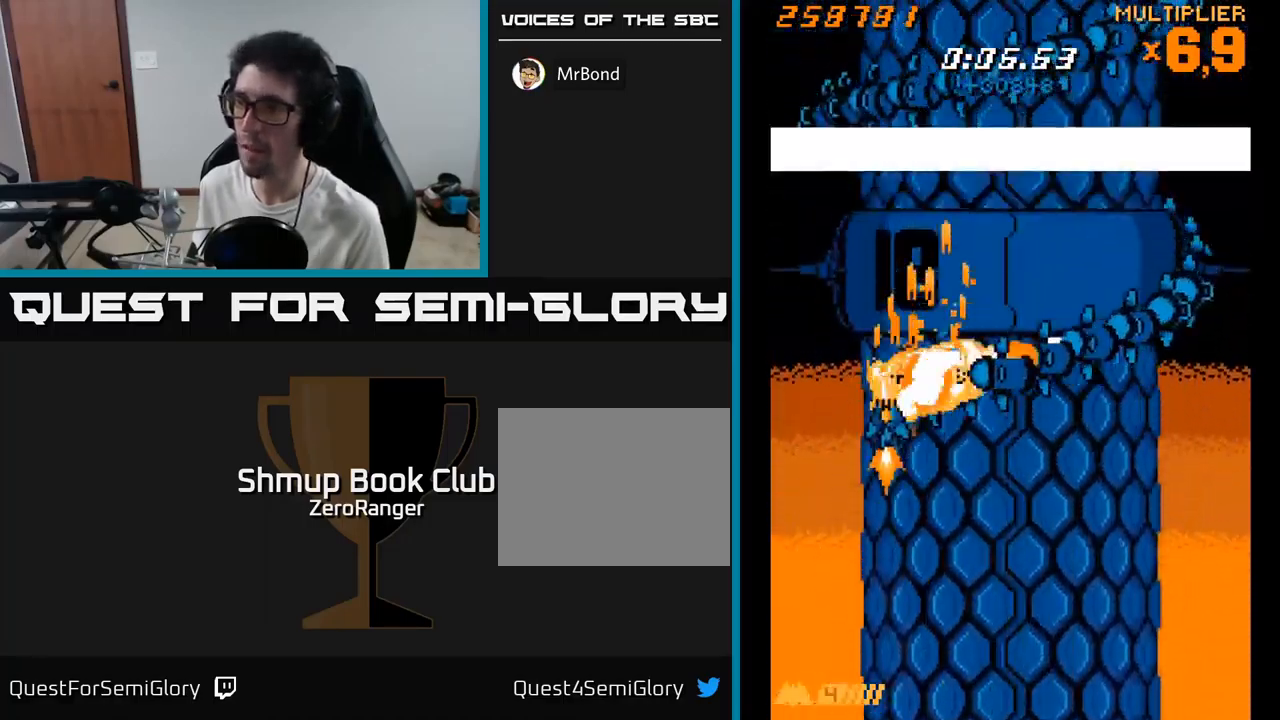
{"buttons": ["A", "DPAD_UP", "DPAD_RIGHT"], "right_stick": "center", "events": [[116, "DPAD_UP", "down"], [166, "DPAD_LEFT", "up"], [216, "DPAD_UP", "up"], [233, "DPAD_RIGHT", "down"], [433, "DPAD_UP", "down"]]}
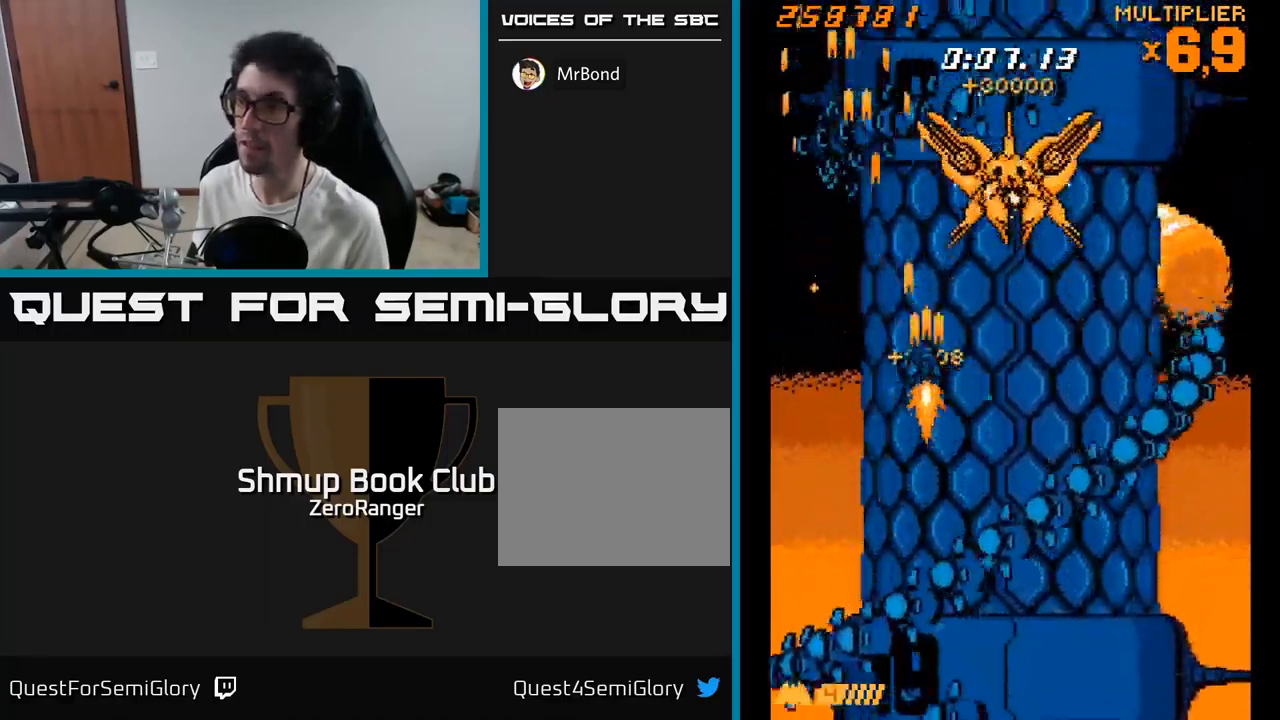
{"buttons": ["A", "DPAD_DOWN"], "right_stick": "center", "events": [[150, "DPAD_UP", "up"], [266, "DPAD_DOWN", "down"], [283, "DPAD_RIGHT", "up"]]}
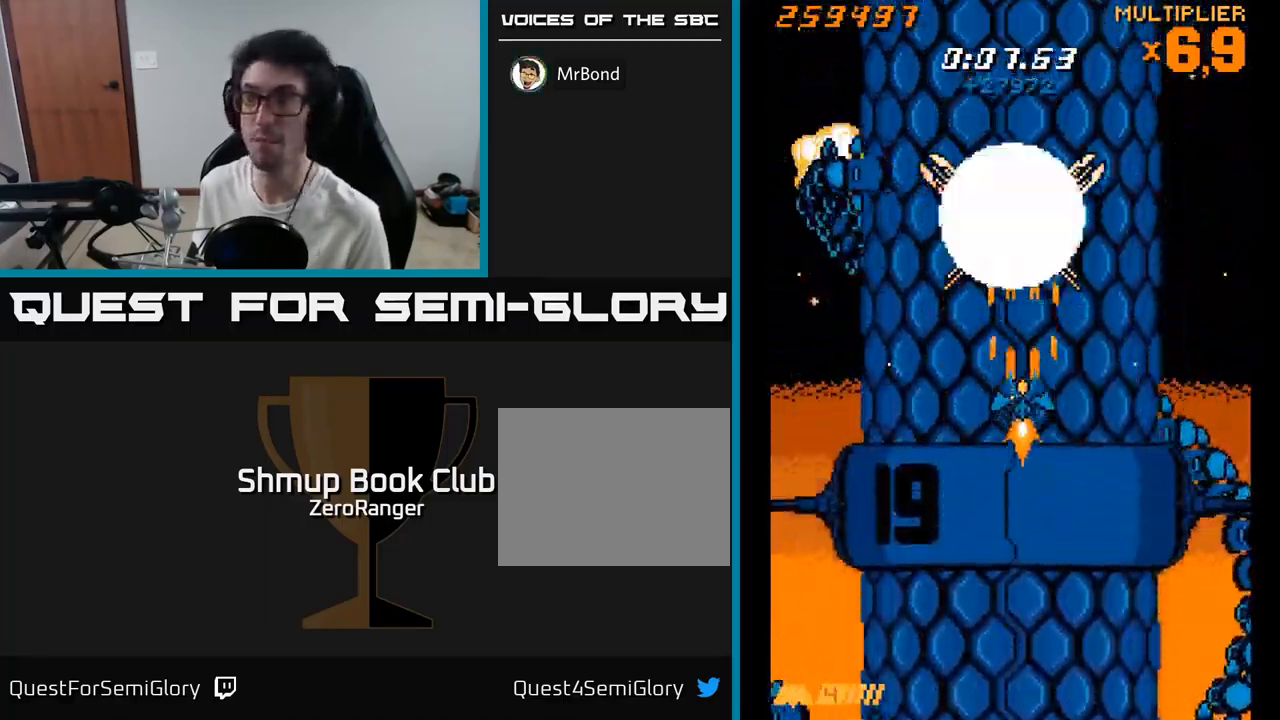
{"buttons": ["A", "DPAD_UP"], "right_stick": "center", "events": [[133, "DPAD_DOWN", "up"], [166, "DPAD_UP", "down"]]}
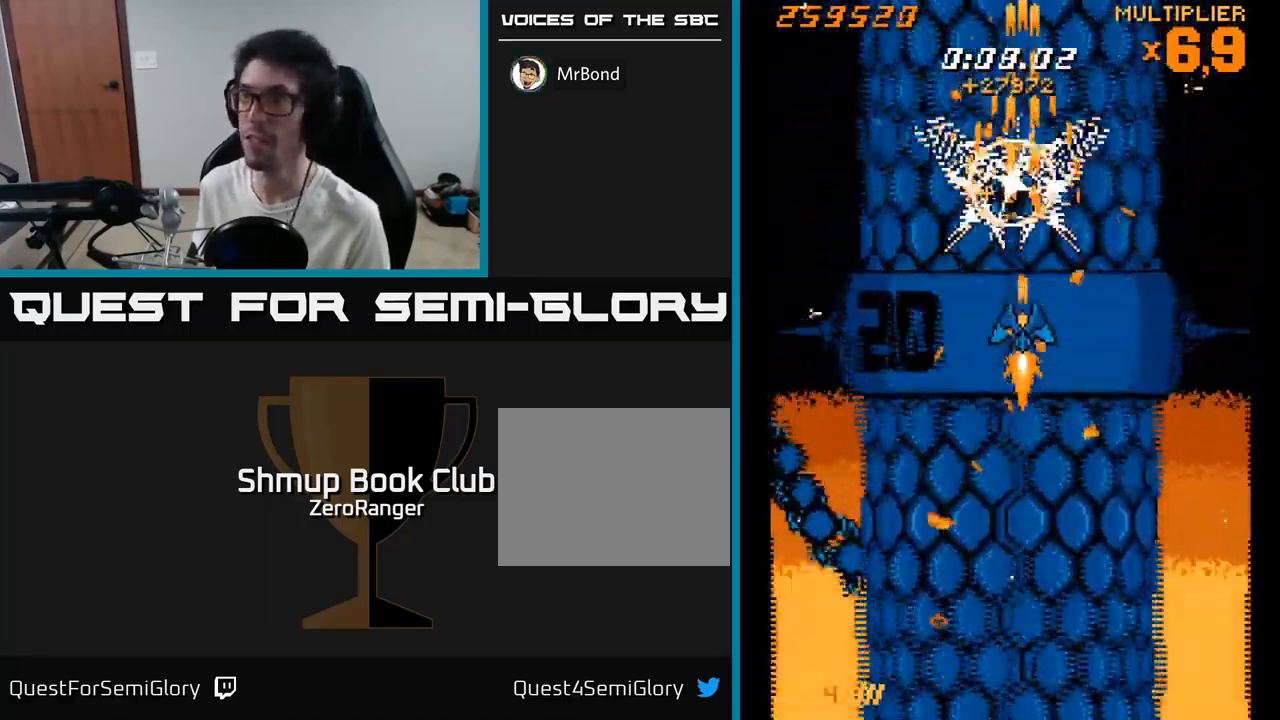
{"buttons": ["DPAD_DOWN"], "right_stick": "center", "events": [[266, "DPAD_UP", "up"], [383, "DPAD_DOWN", "down"], [416, "A", "up"]]}
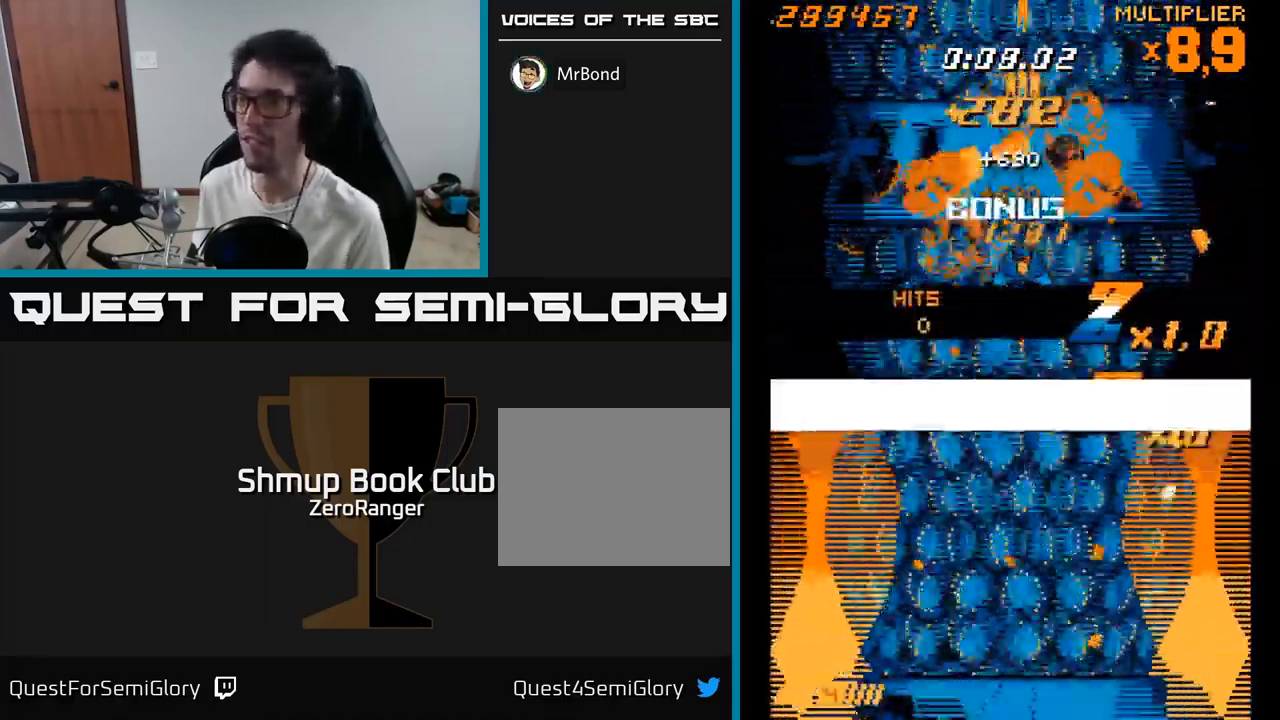
{"buttons": ["A", "DPAD_DOWN"], "right_stick": "center", "events": [[33, "A", "down"], [316, "A", "up"], [400, "A", "down"]]}
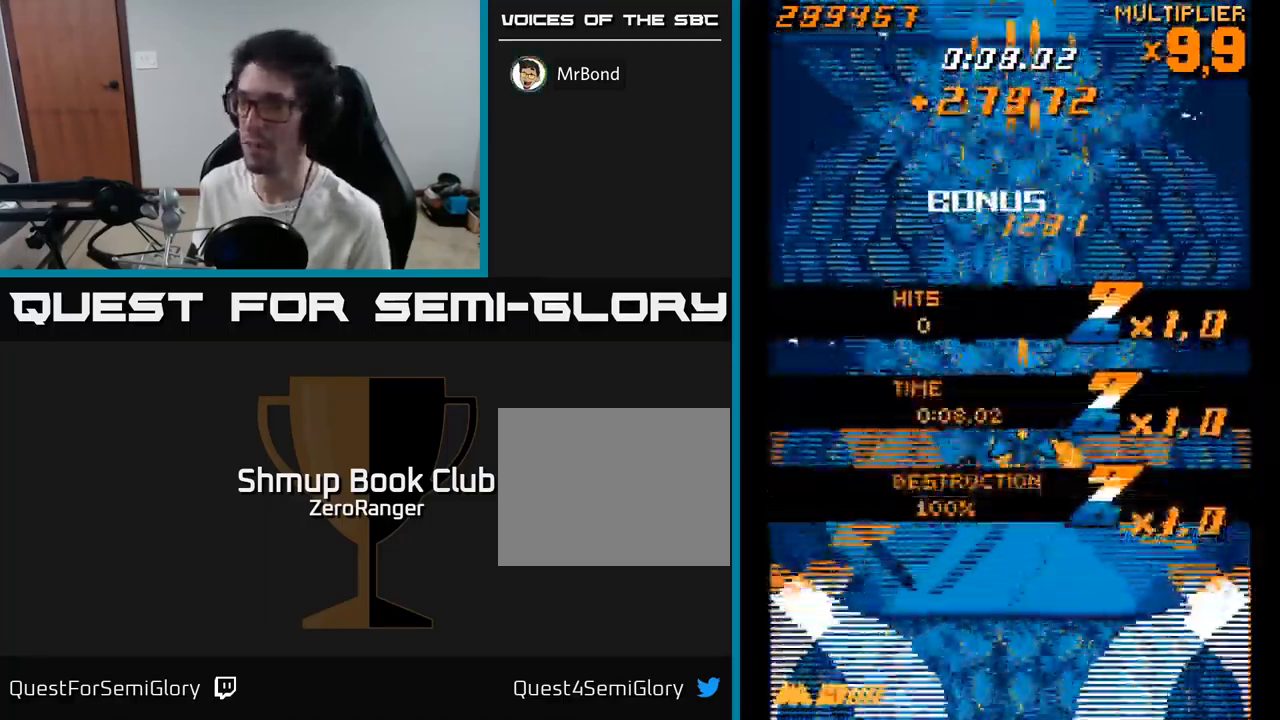
{"buttons": ["A", "DPAD_DOWN", "DPAD_LEFT"], "right_stick": "center", "events": [[483, "DPAD_LEFT", "down"]]}
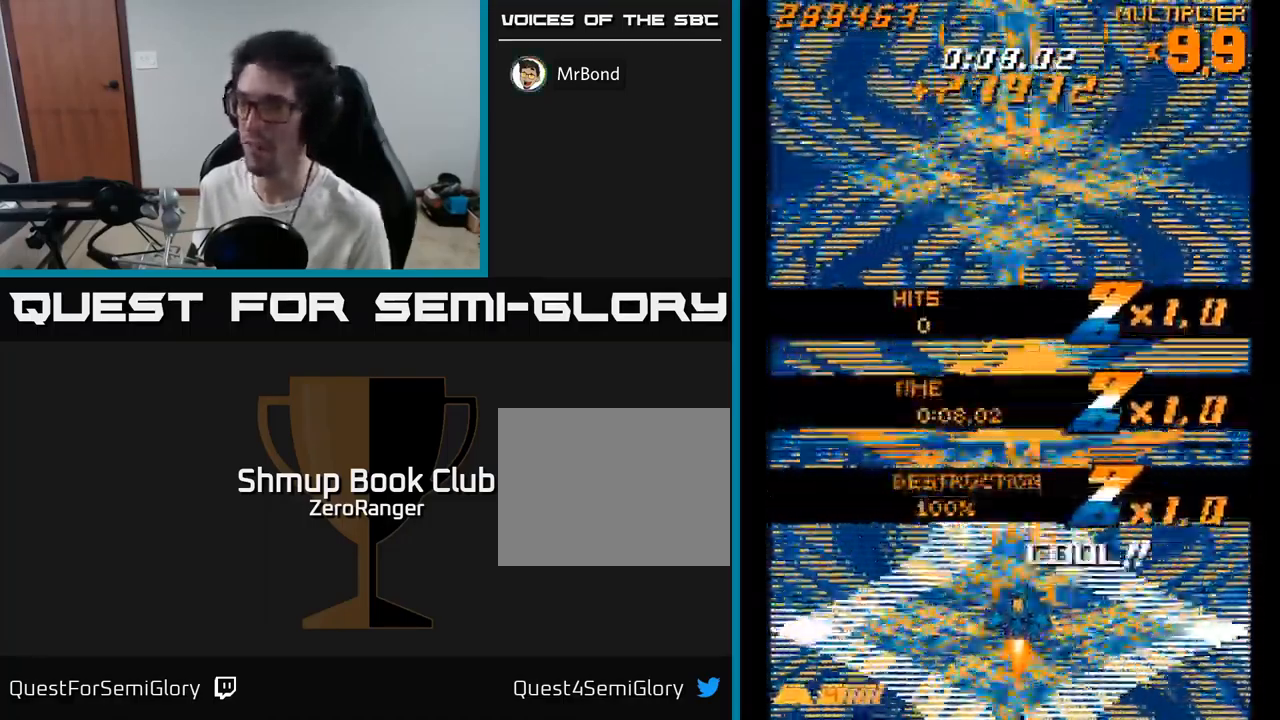
{"buttons": ["A", "DPAD_UP"], "right_stick": "center", "events": [[16, "DPAD_DOWN", "up"], [16, "DPAD_LEFT", "up"], [467, "DPAD_UP", "down"]]}
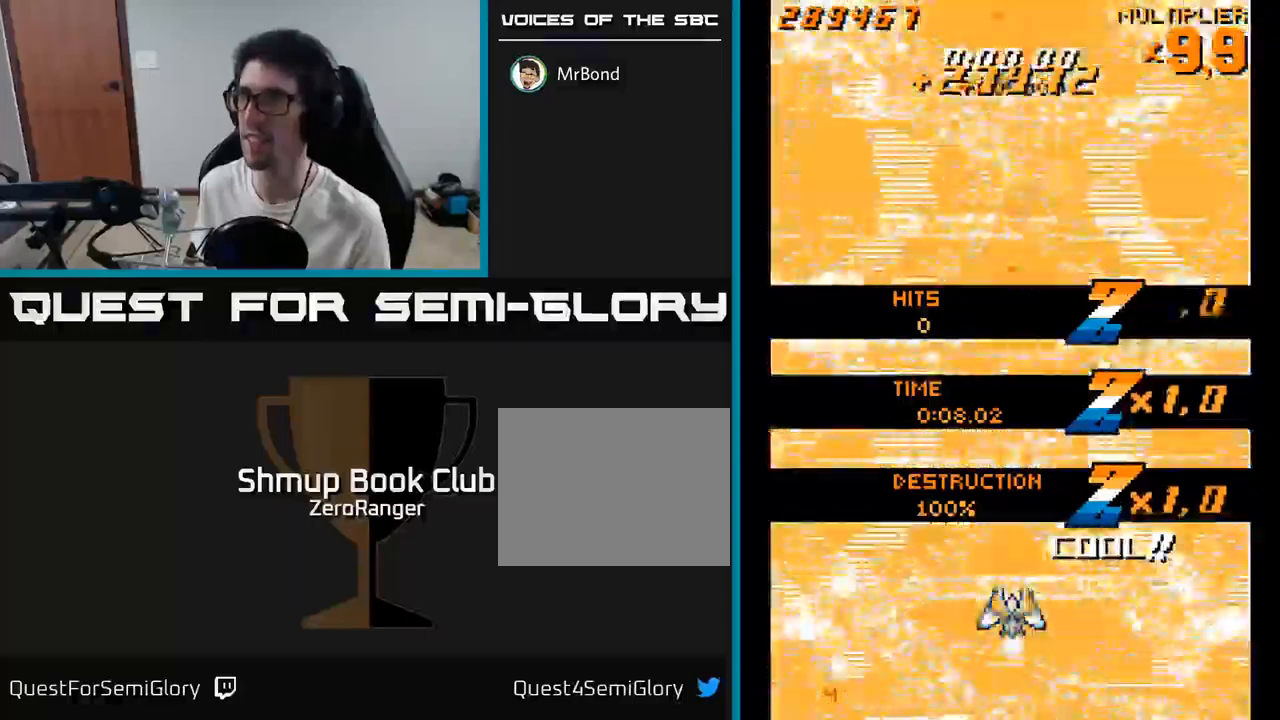
{"buttons": ["A", "DPAD_UP"], "right_stick": "center", "events": [[83, "DPAD_UP", "up"], [500, "DPAD_UP", "down"]]}